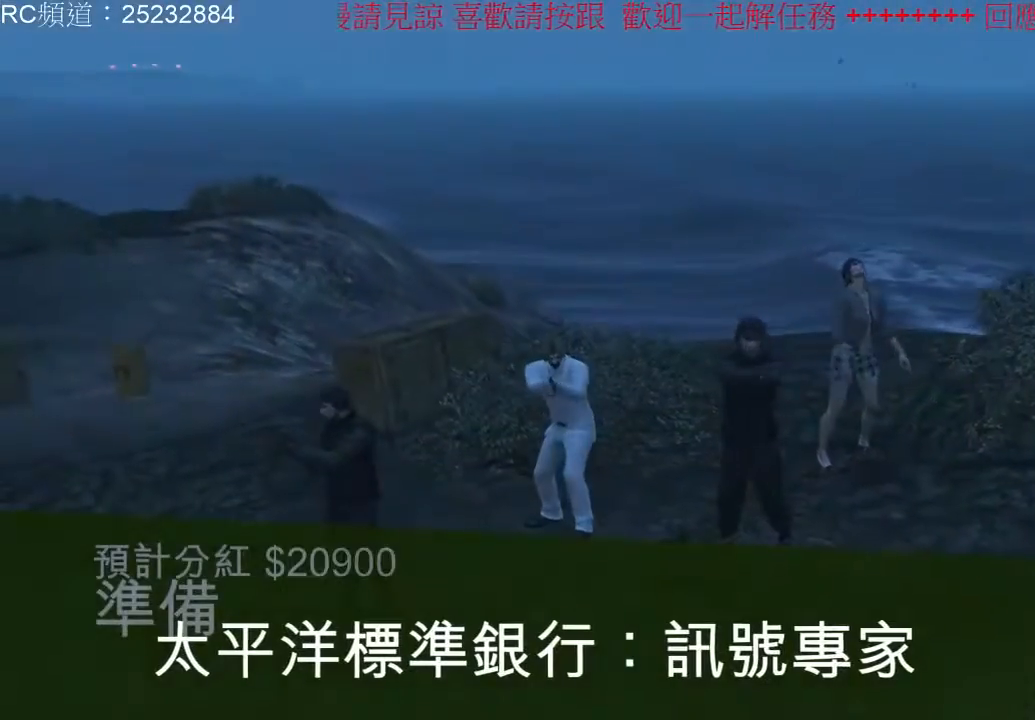
Gameplay with a controller (Xbox layout); each line is a JSON object with the inputs held at the frame after it (dt_ms = milliseconds from this image to that frame). "events" lists button and stick changes between this image and that frame as [ms after this image, input, new state], when the widget could be followed in between. Not read: L3 R3.
{"dt_ms": 500, "buttons": [], "left_stick": "center", "right_stick": "left", "events": []}
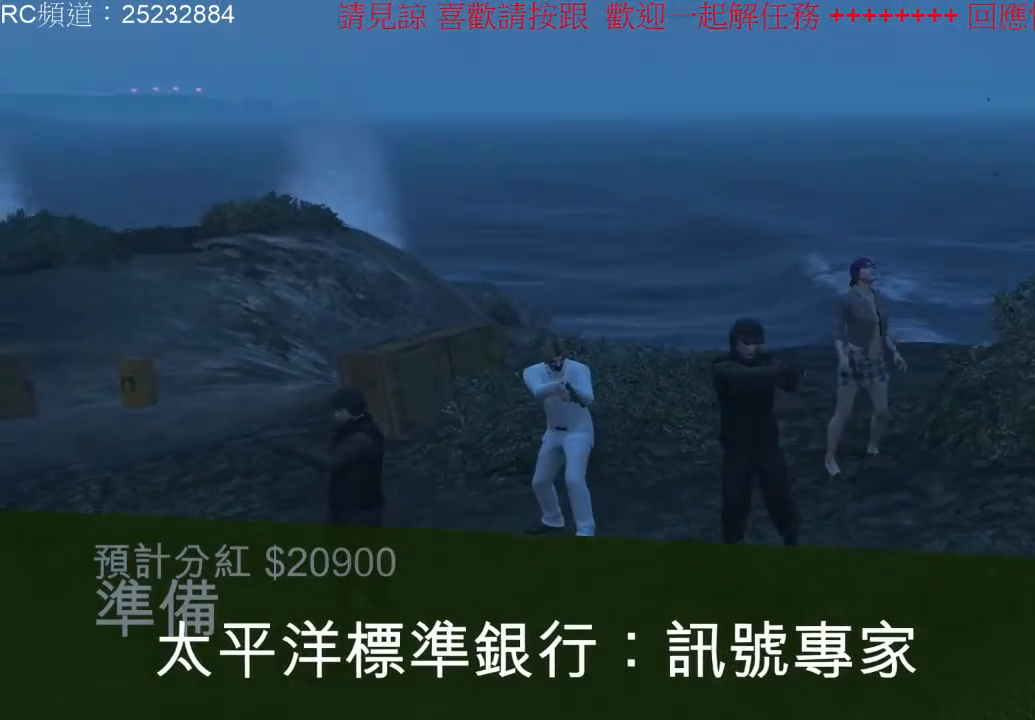
{"dt_ms": 500, "buttons": [], "left_stick": "center", "right_stick": "left", "events": []}
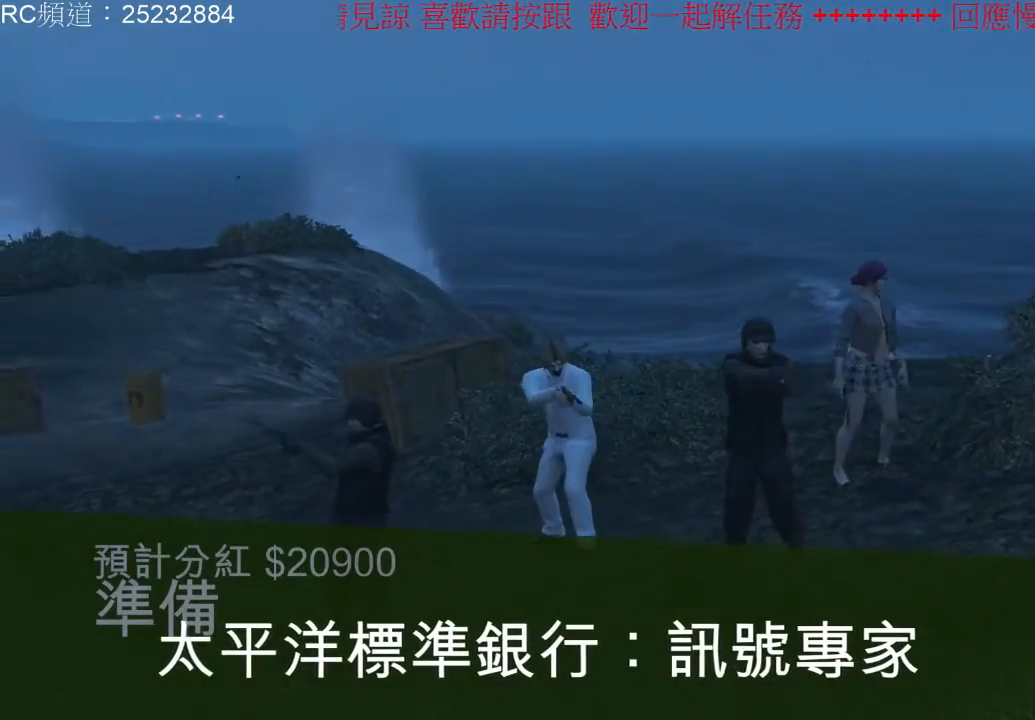
{"dt_ms": 500, "buttons": [], "left_stick": "center", "right_stick": "left", "events": []}
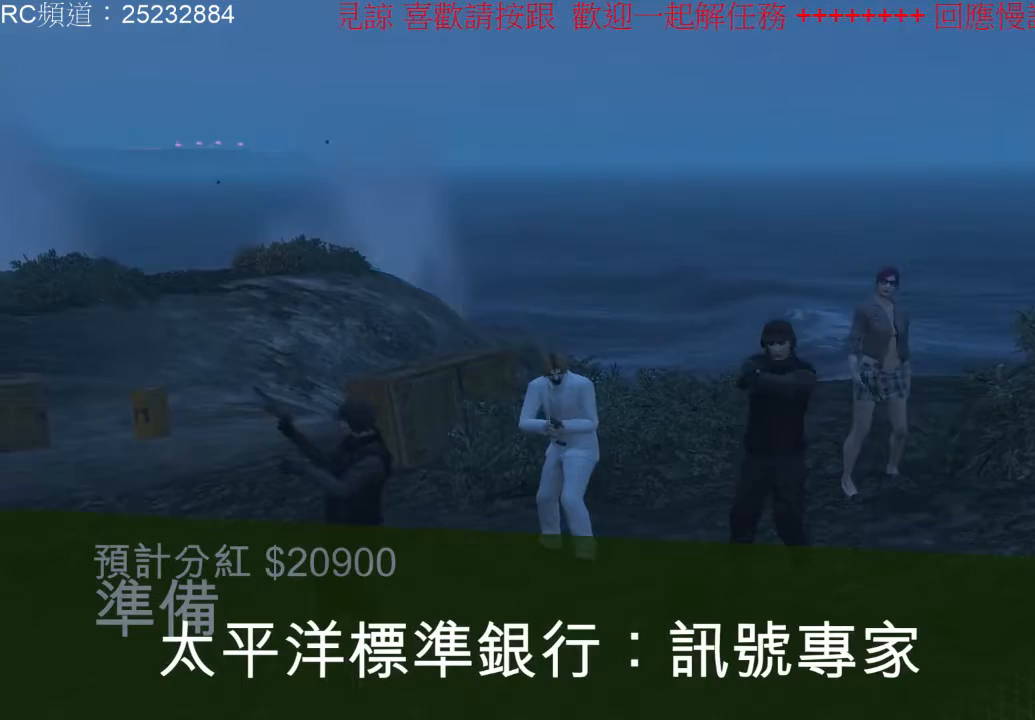
{"dt_ms": 500, "buttons": [], "left_stick": "center", "right_stick": "left", "events": []}
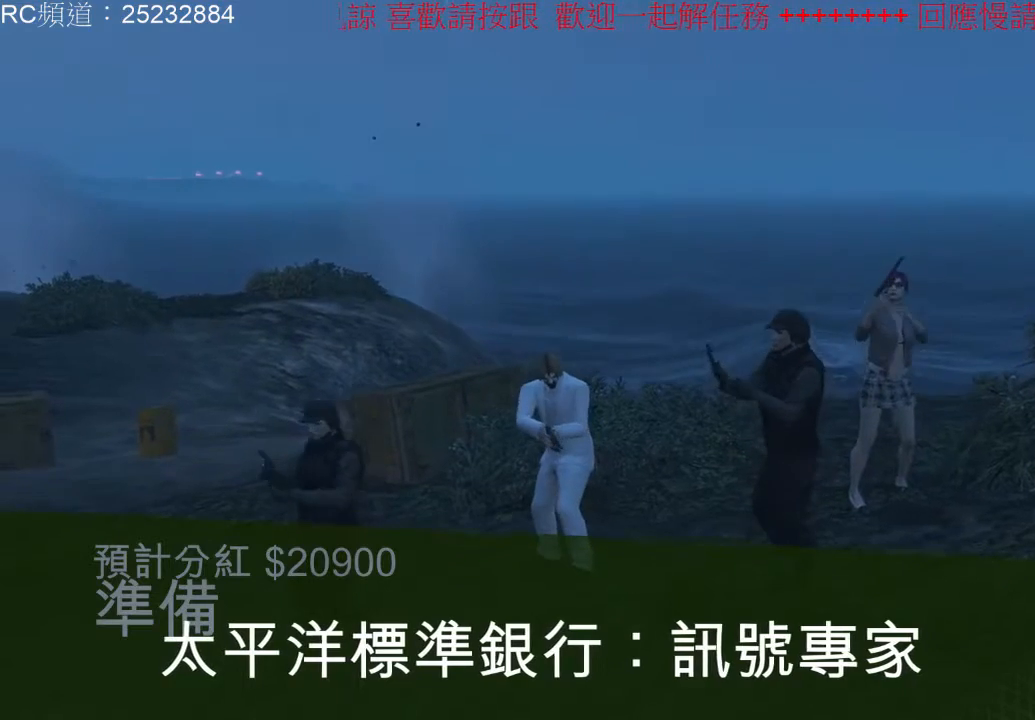
{"dt_ms": 500, "buttons": [], "left_stick": "center", "right_stick": "left", "events": []}
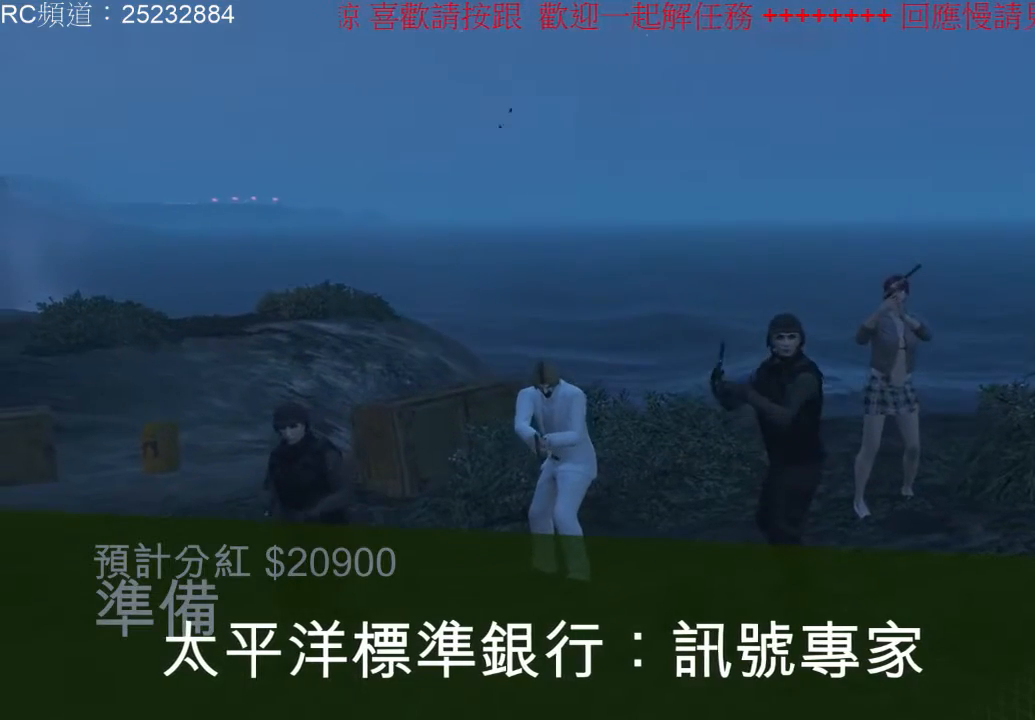
{"dt_ms": 500, "buttons": [], "left_stick": "center", "right_stick": "left", "events": []}
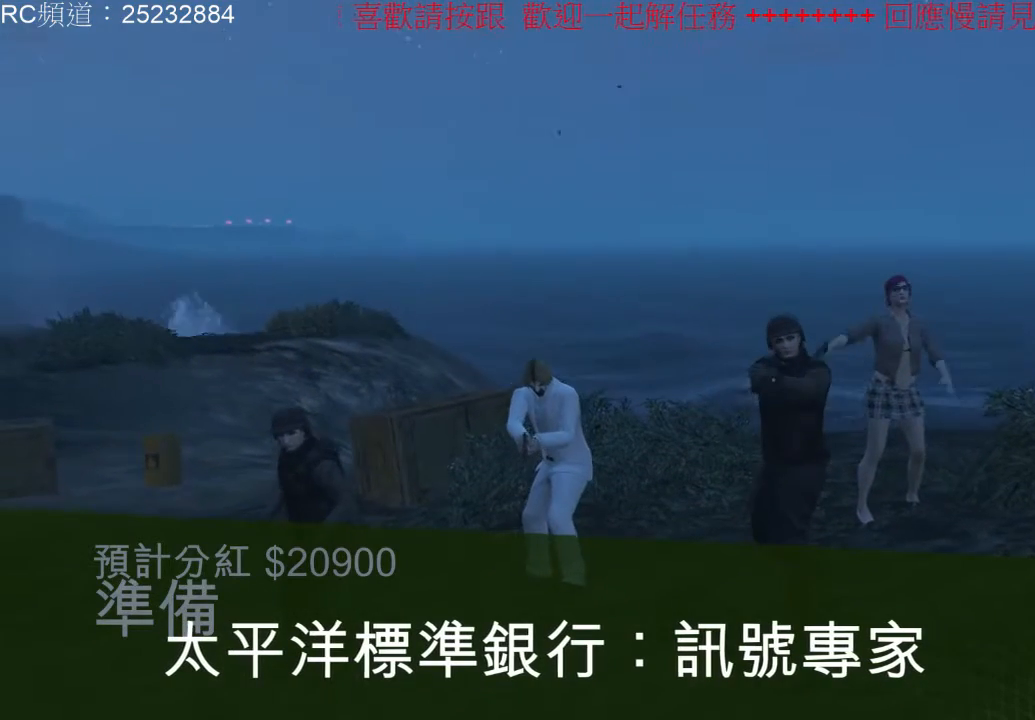
{"dt_ms": 500, "buttons": [], "left_stick": "center", "right_stick": "left", "events": []}
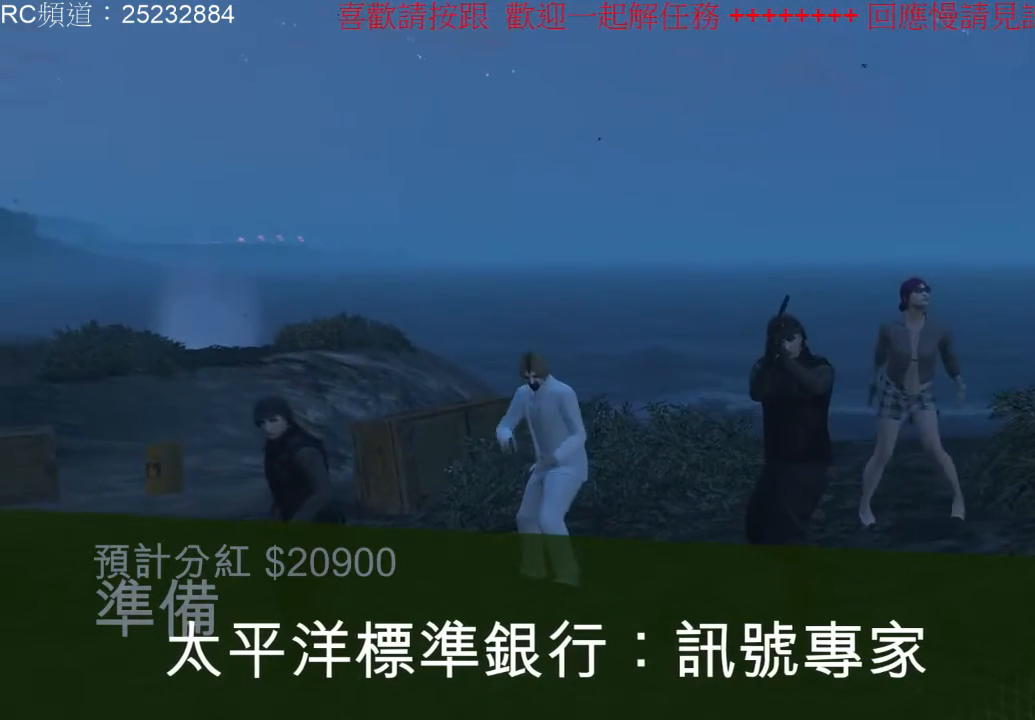
{"dt_ms": 500, "buttons": [], "left_stick": "center", "right_stick": "left", "events": []}
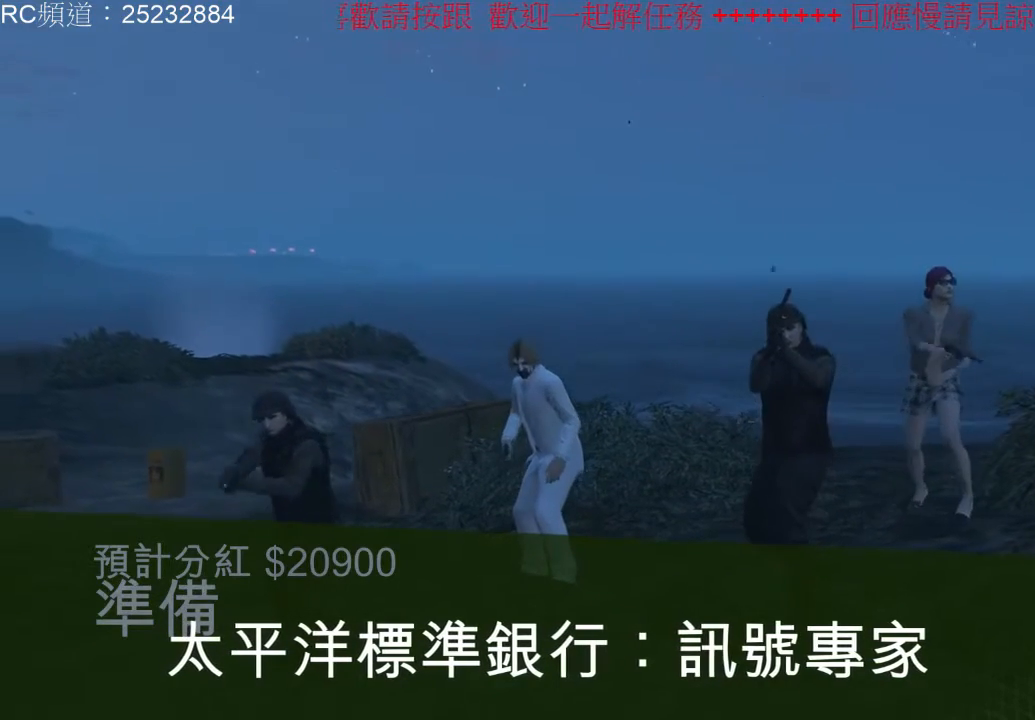
{"dt_ms": 500, "buttons": [], "left_stick": "center", "right_stick": "left", "events": []}
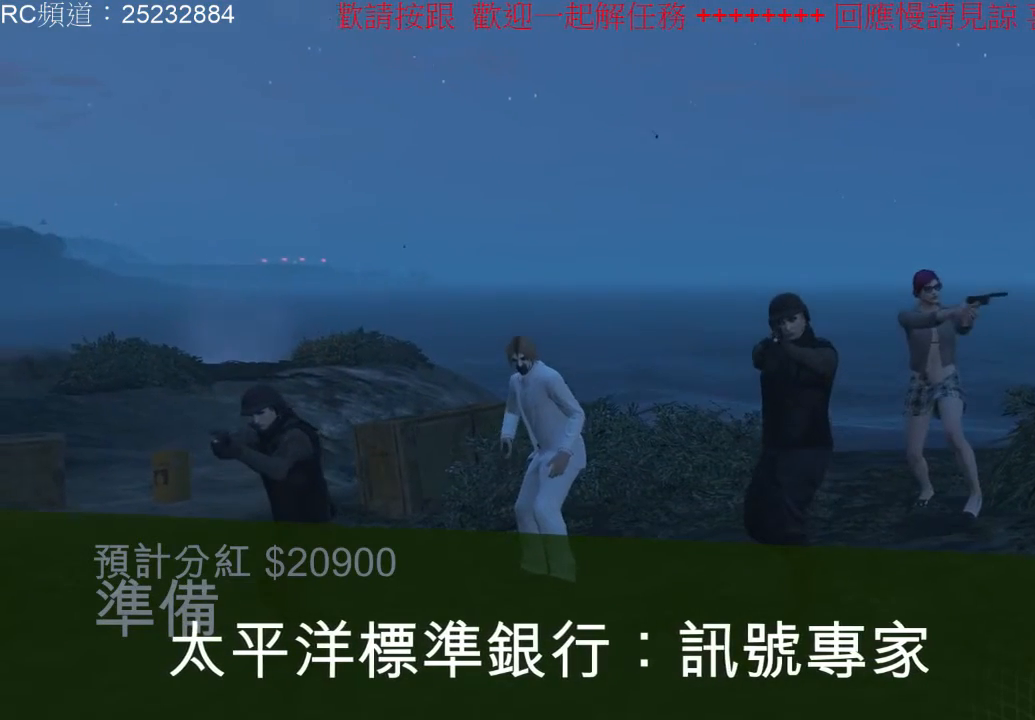
{"dt_ms": 500, "buttons": [], "left_stick": "center", "right_stick": "down-left", "events": [[133, "right_stick", "center"], [467, "right_stick", "down-left"]]}
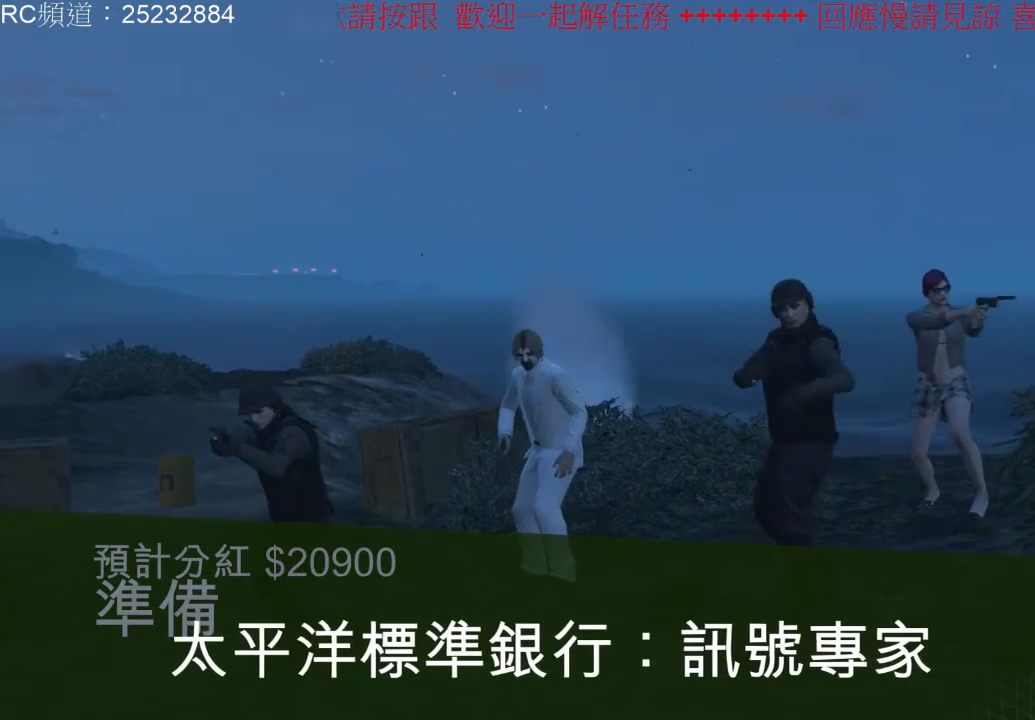
{"dt_ms": 500, "buttons": [], "left_stick": "center", "right_stick": "down-left", "events": []}
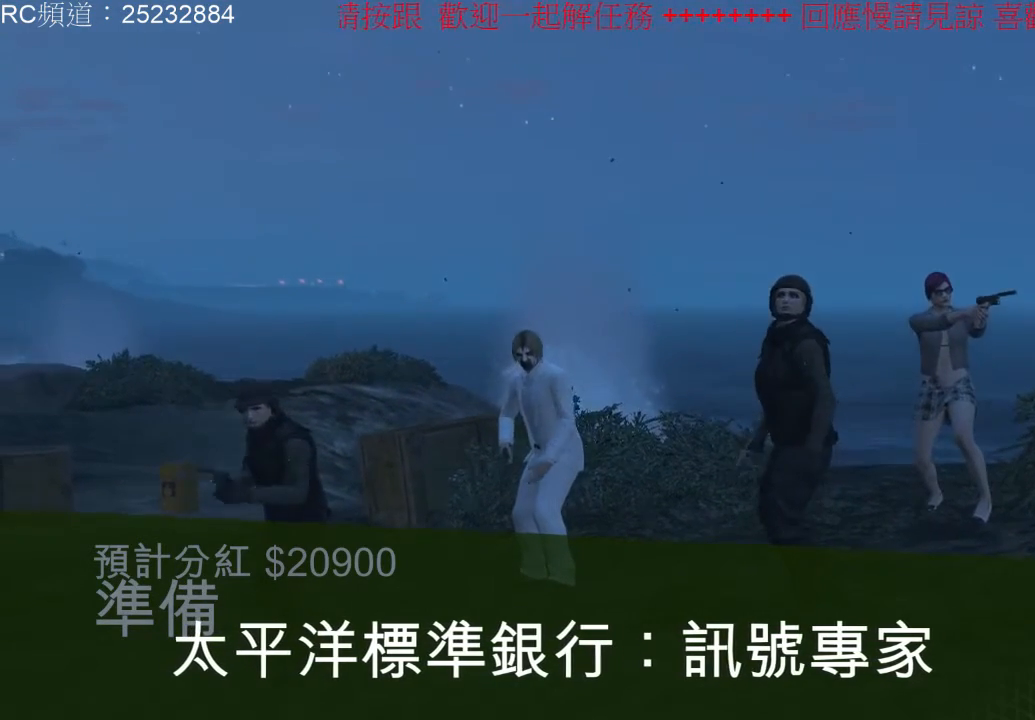
{"dt_ms": 500, "buttons": [], "left_stick": "center", "right_stick": "down-left", "events": []}
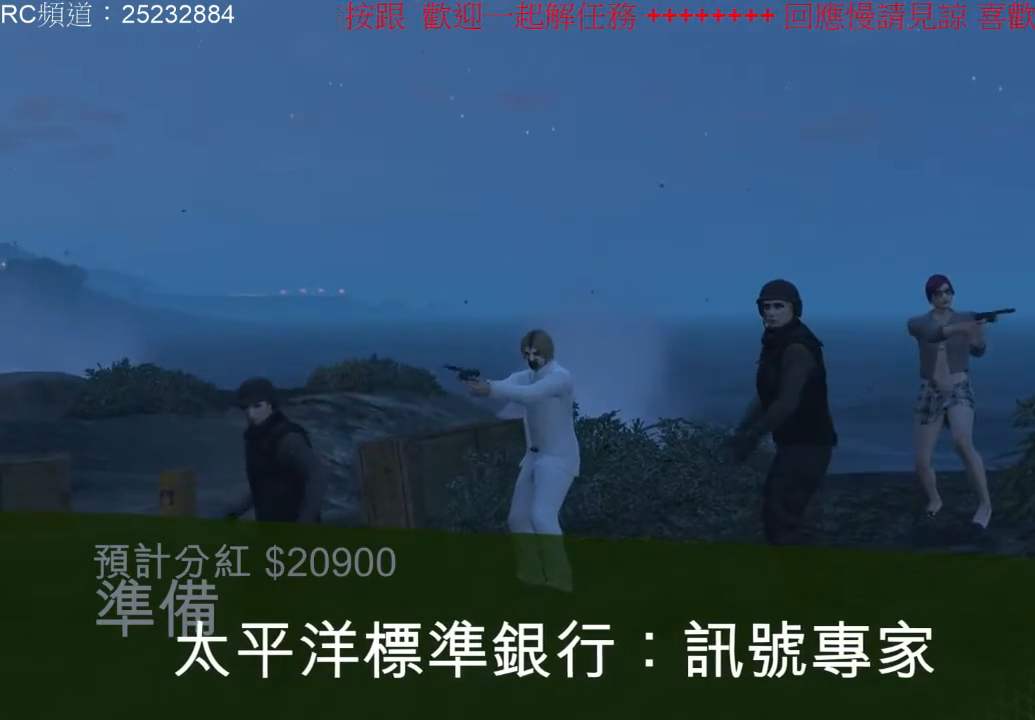
{"dt_ms": 500, "buttons": [], "left_stick": "center", "right_stick": "down-left", "events": []}
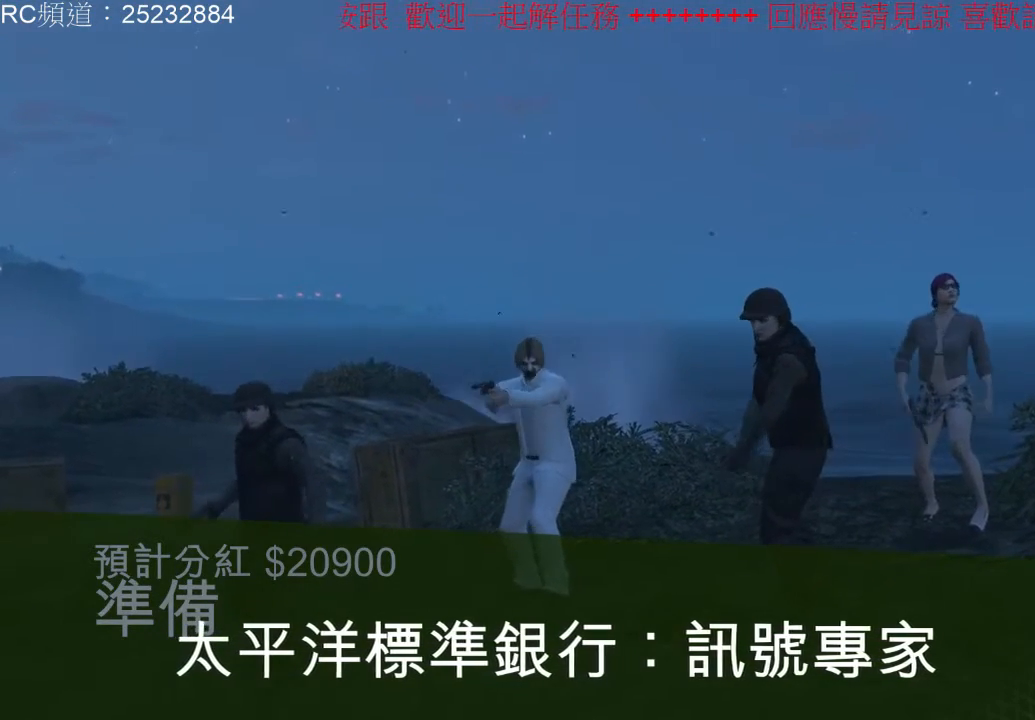
{"dt_ms": 1000, "buttons": [], "left_stick": "center", "right_stick": "center", "events": [[233, "right_stick", "left"], [333, "right_stick", "center"]]}
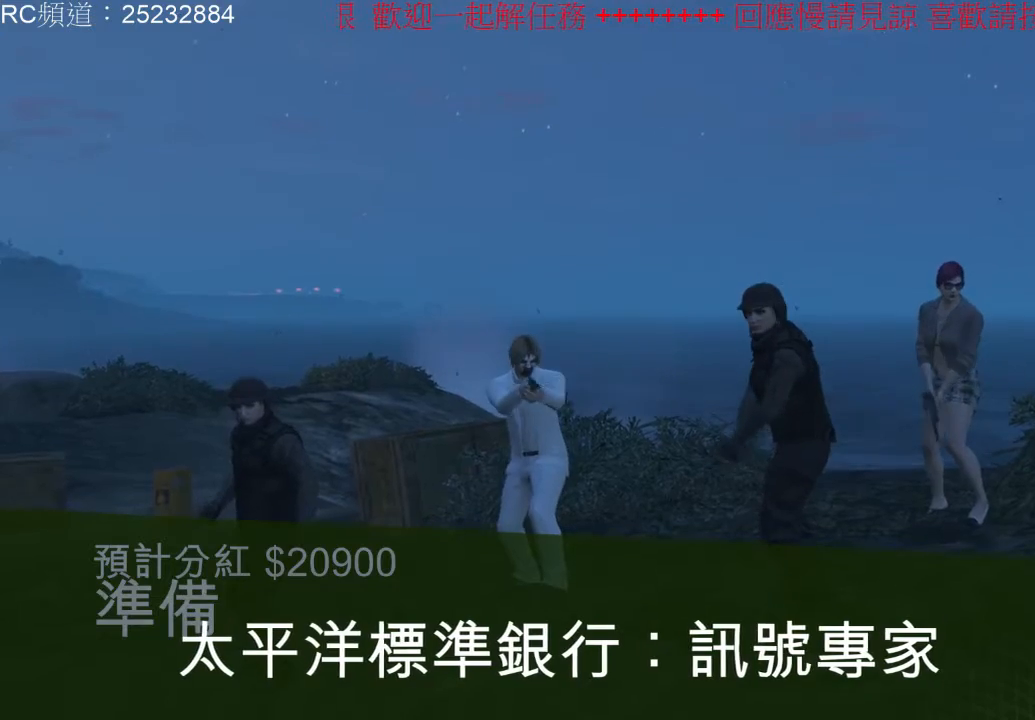
{"dt_ms": 1000, "buttons": [], "left_stick": "center", "right_stick": "left", "events": [[500, "right_stick", "left"]]}
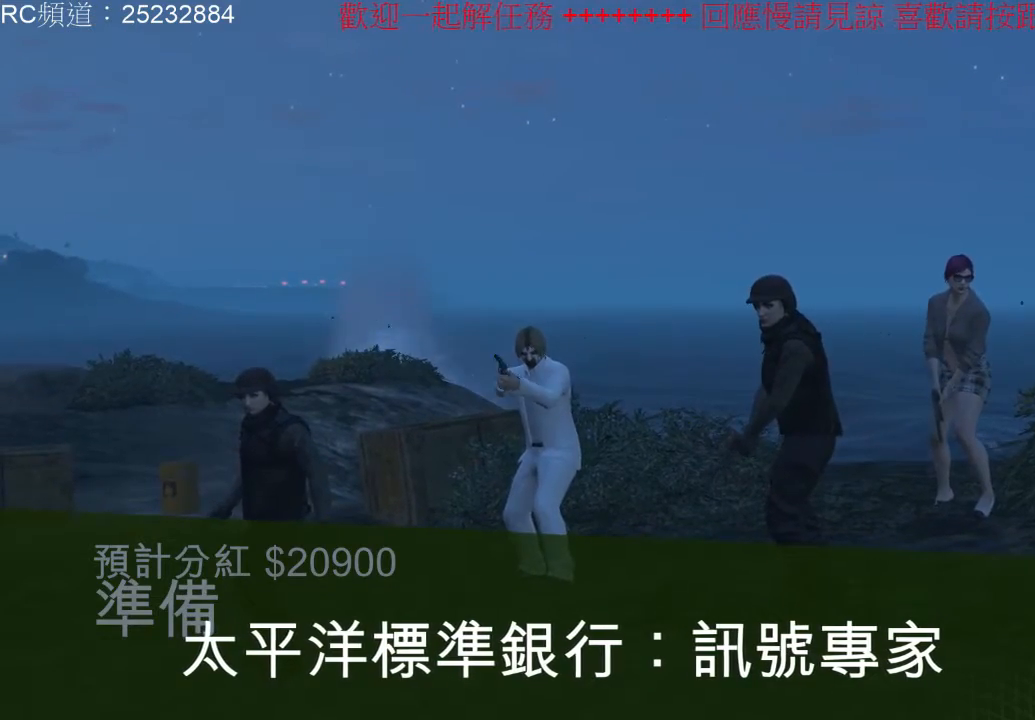
{"dt_ms": 500, "buttons": [], "left_stick": "center", "right_stick": "left", "events": []}
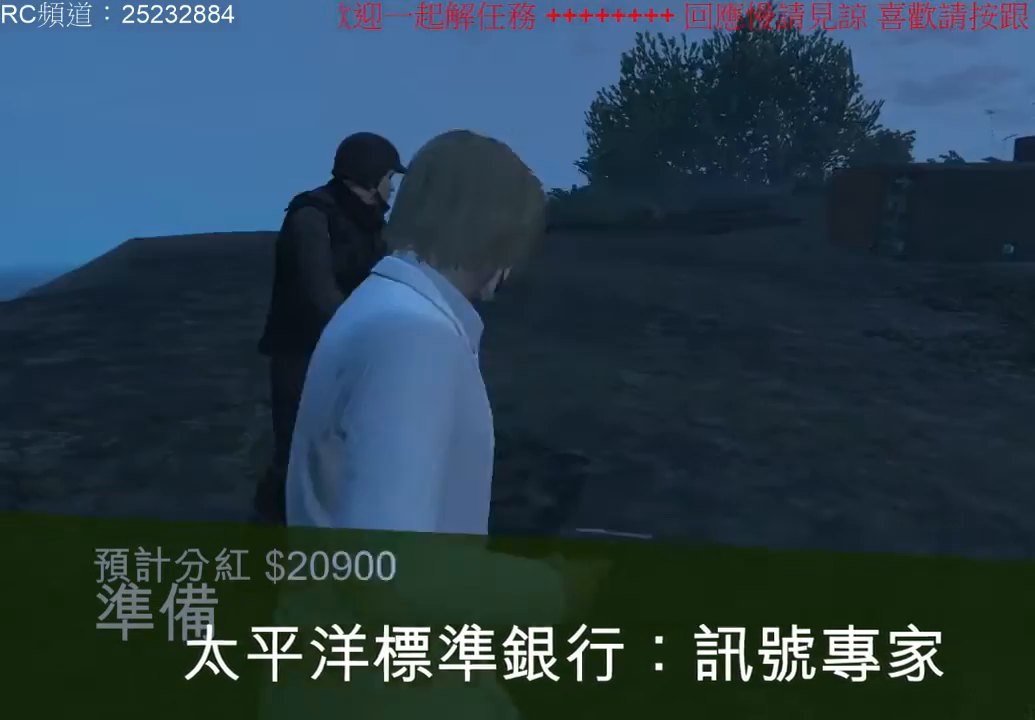
{"dt_ms": 500, "buttons": [], "left_stick": "center", "right_stick": "center", "events": [[467, "right_stick", "center"]]}
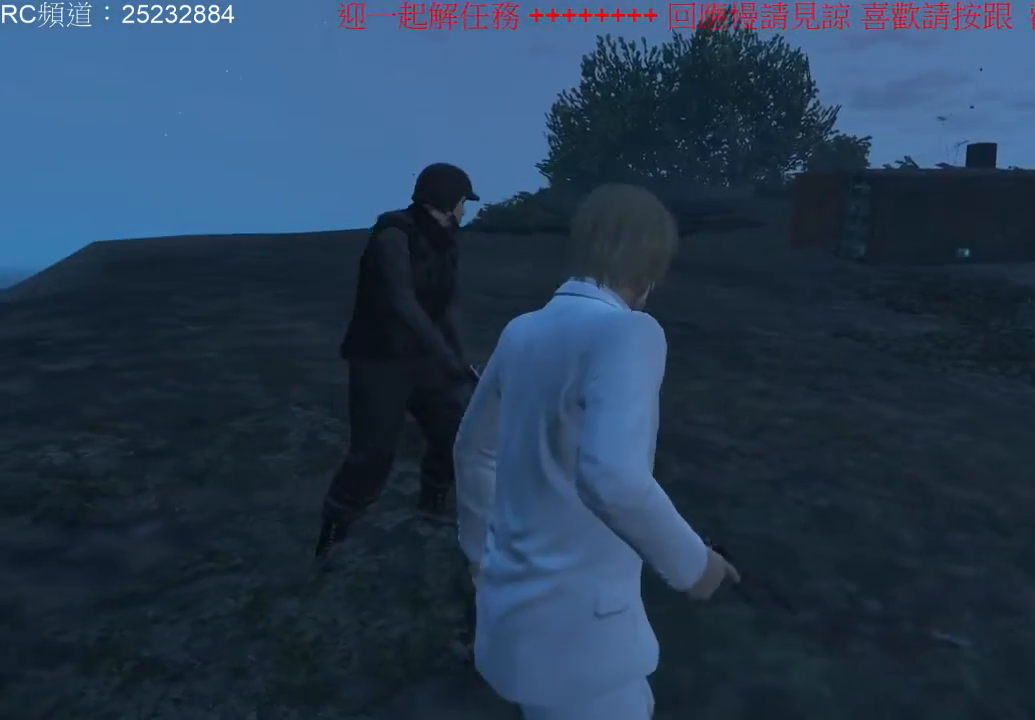
{"dt_ms": 500, "buttons": ["SELECT"], "left_stick": "center", "right_stick": "center", "events": [[367, "SELECT", "down"]]}
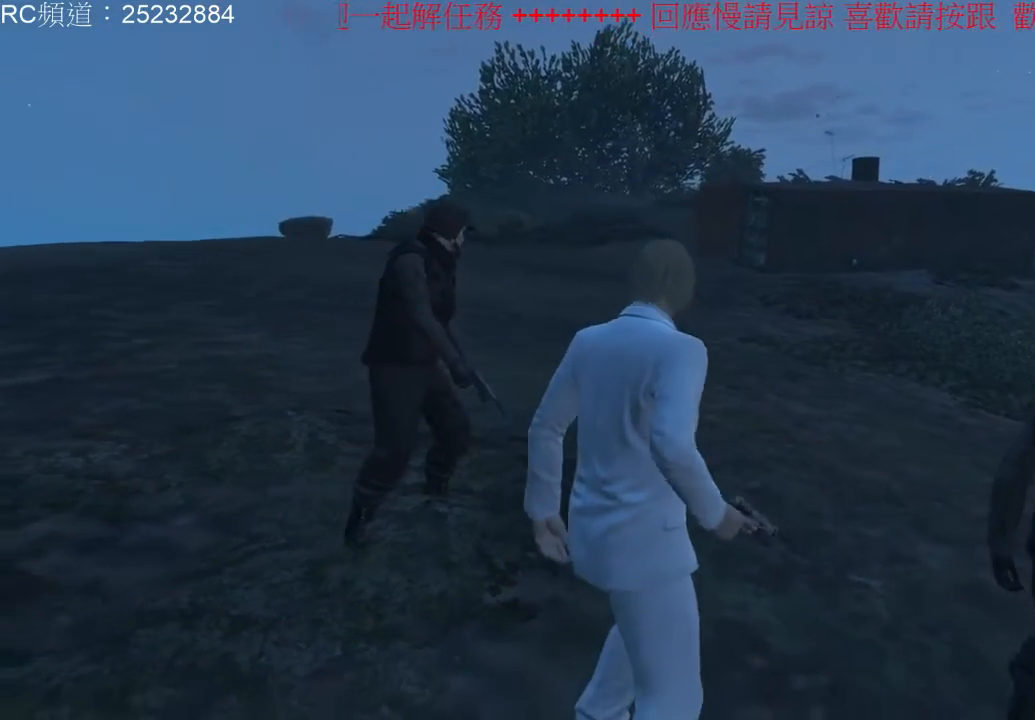
{"dt_ms": 500, "buttons": ["SELECT"], "left_stick": "center", "right_stick": "center", "events": []}
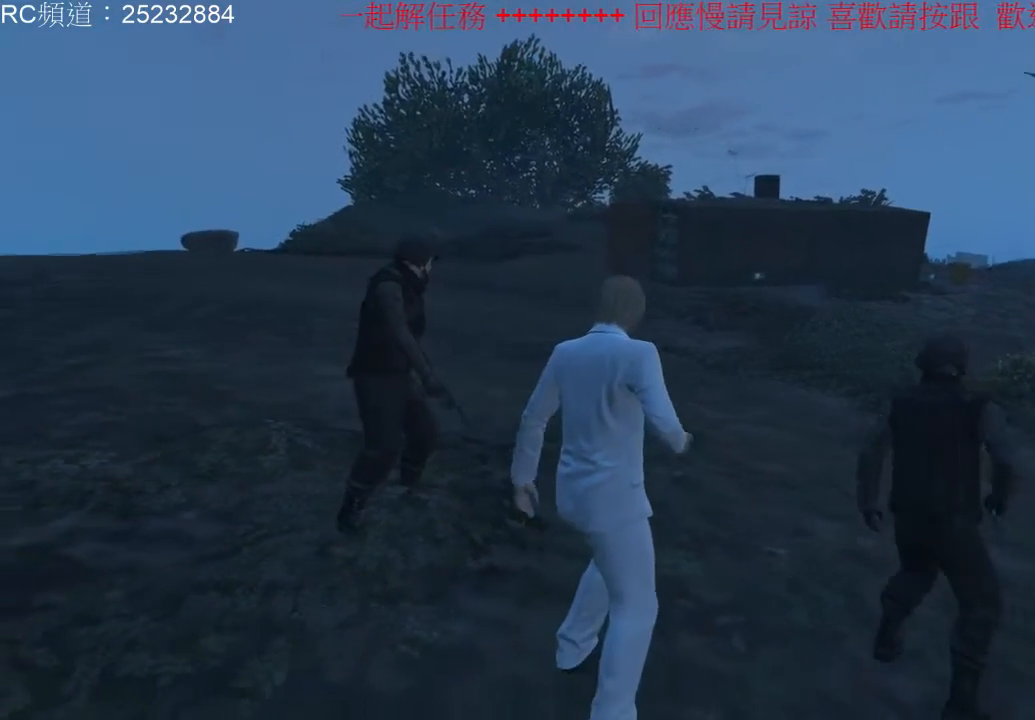
{"dt_ms": 500, "buttons": ["SELECT"], "left_stick": "center", "right_stick": "center", "events": []}
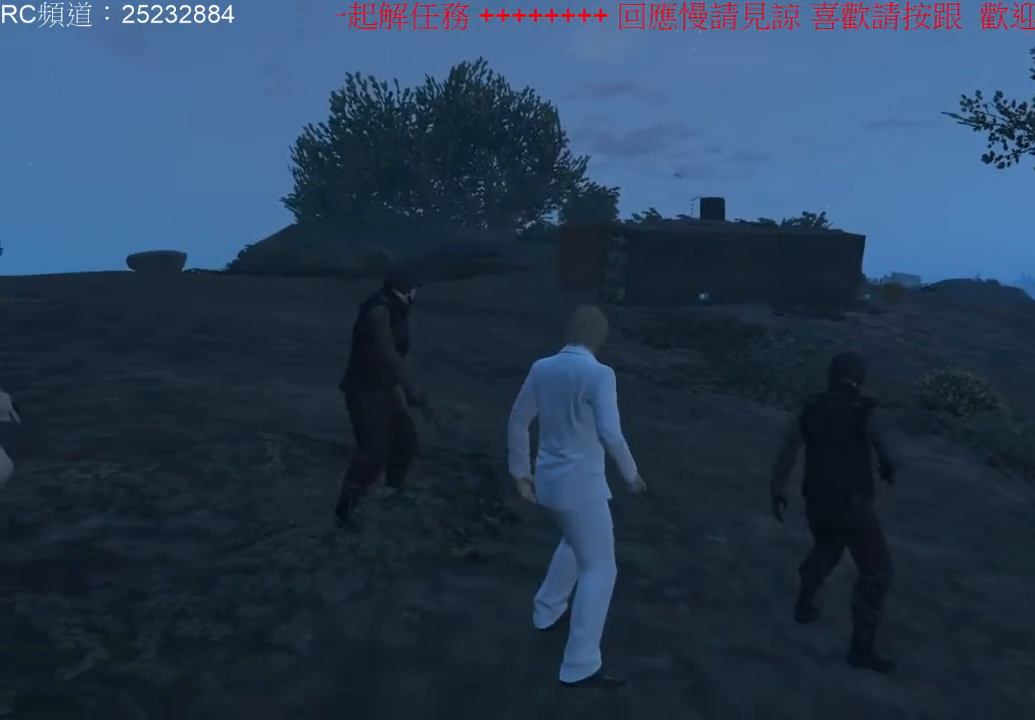
{"dt_ms": 500, "buttons": ["SELECT"], "left_stick": "center", "right_stick": "center", "events": []}
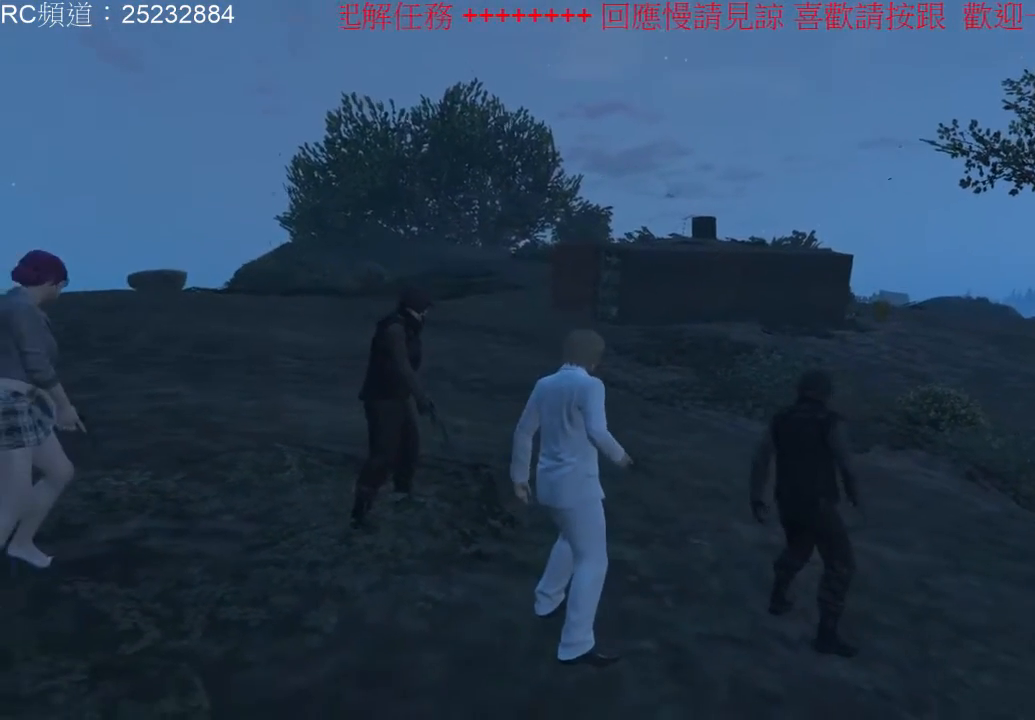
{"dt_ms": 500, "buttons": ["SELECT"], "left_stick": "center", "right_stick": "center", "events": [[100, "SELECT", "up"], [433, "SELECT", "down"]]}
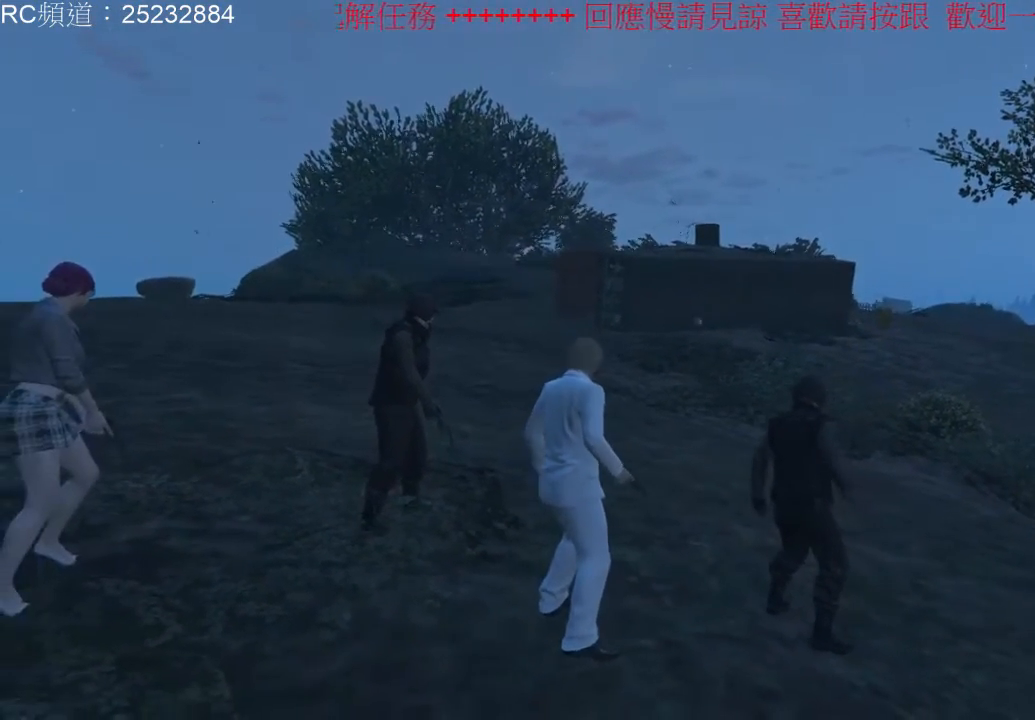
{"dt_ms": 500, "buttons": ["SELECT"], "left_stick": "center", "right_stick": "center", "events": []}